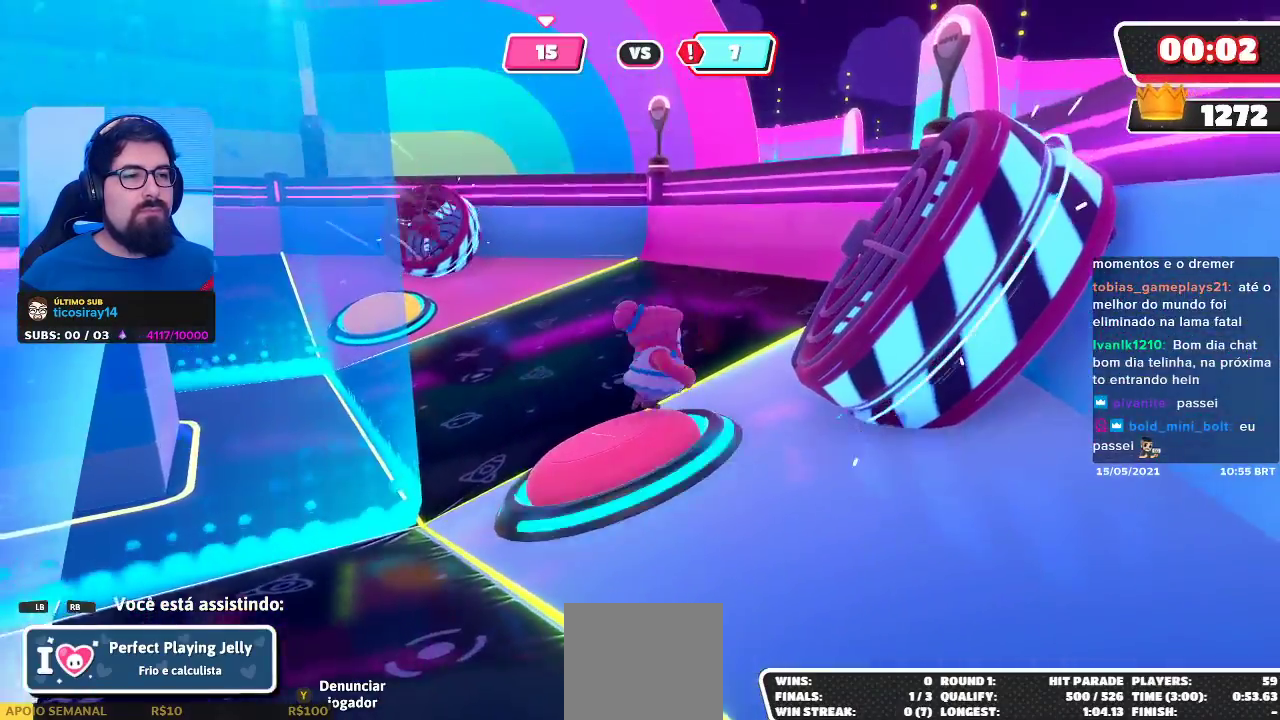
Gameplay with a controller (Xbox layout); each line is a JSON object with the inputs held at the frame after it. "events" lists button and stick changes between this image and that frame as [ms after this image, input, new state], when the widget could be followed in between.
{"buttons": [], "left_stick": "center", "right_stick": "left", "events": [[400, "right_stick", "left"]]}
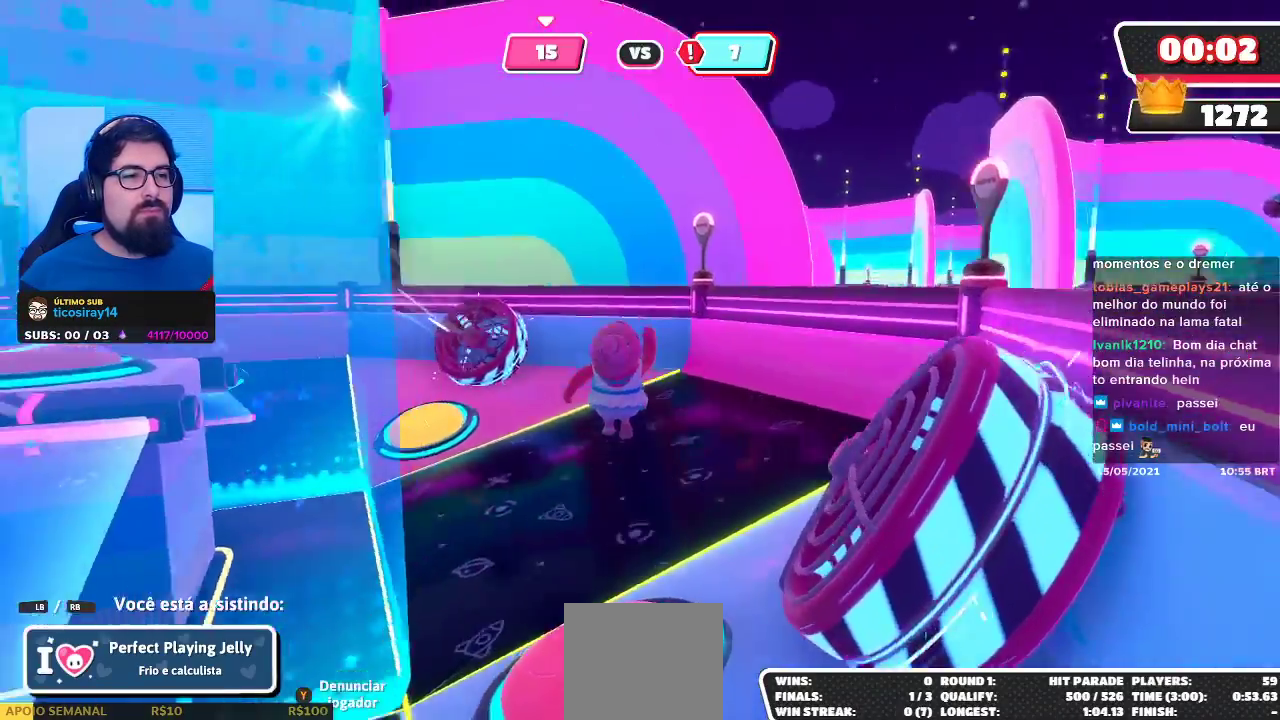
{"buttons": [], "left_stick": "center", "right_stick": "center", "events": [[83, "right_stick", "center"]]}
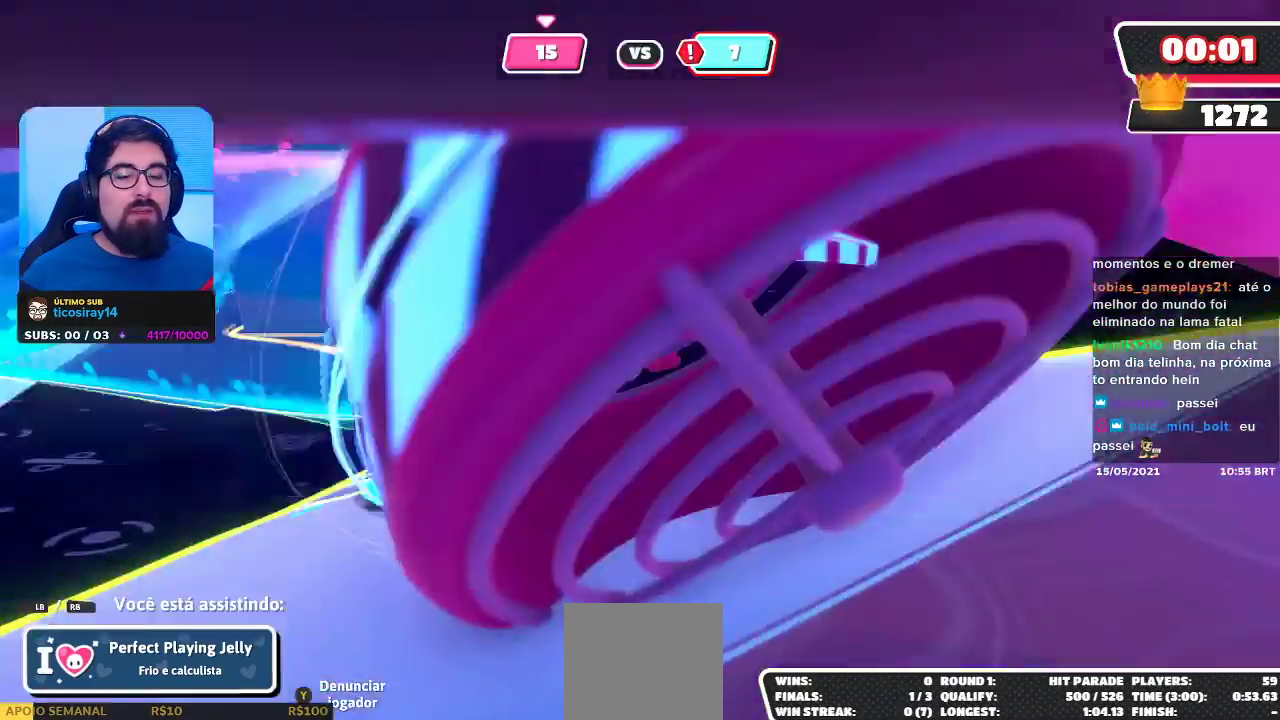
{"buttons": [], "left_stick": "center", "right_stick": "left", "events": [[333, "right_stick", "left"]]}
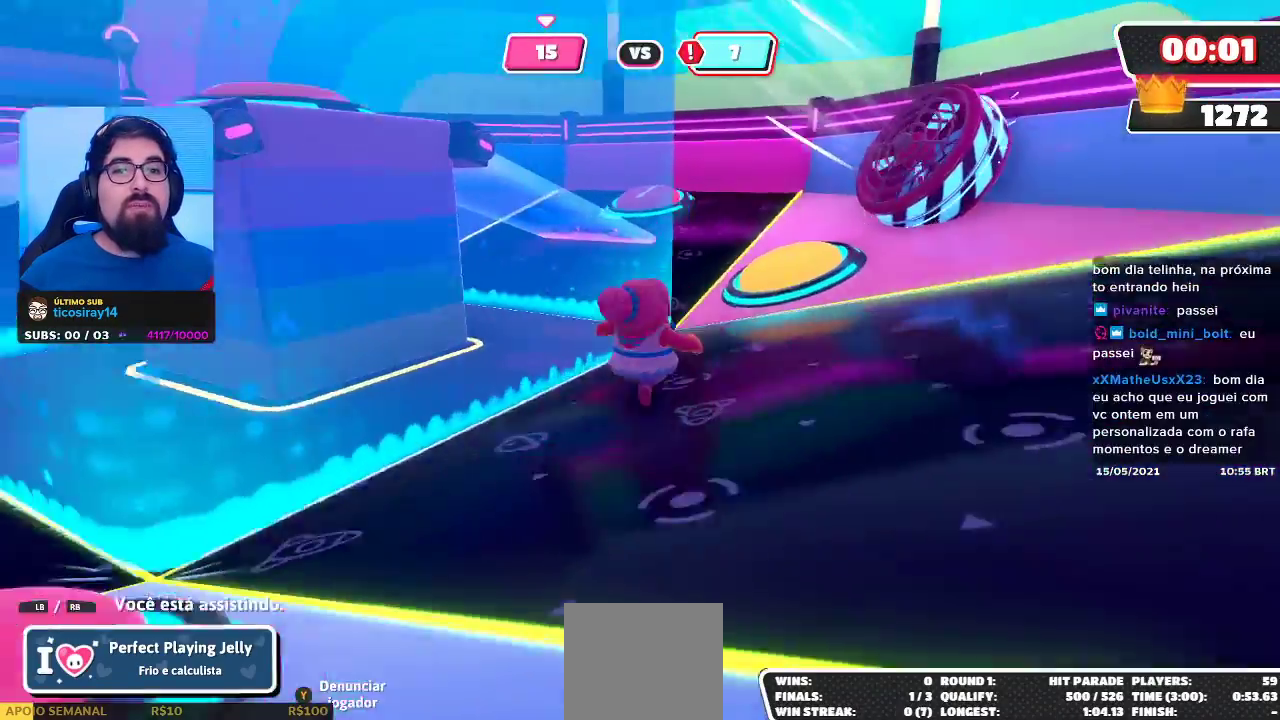
{"buttons": [], "left_stick": "center", "right_stick": "center", "events": [[150, "right_stick", "center"]]}
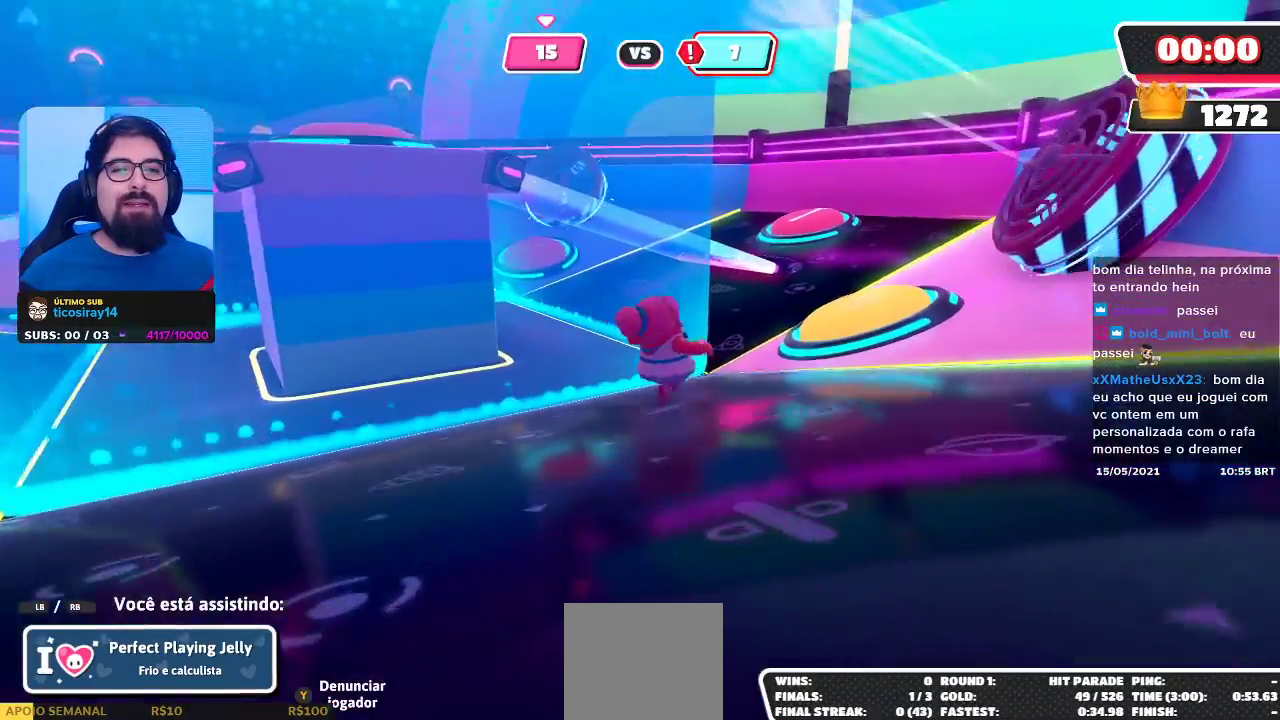
{"buttons": [], "left_stick": "center", "right_stick": "center", "events": []}
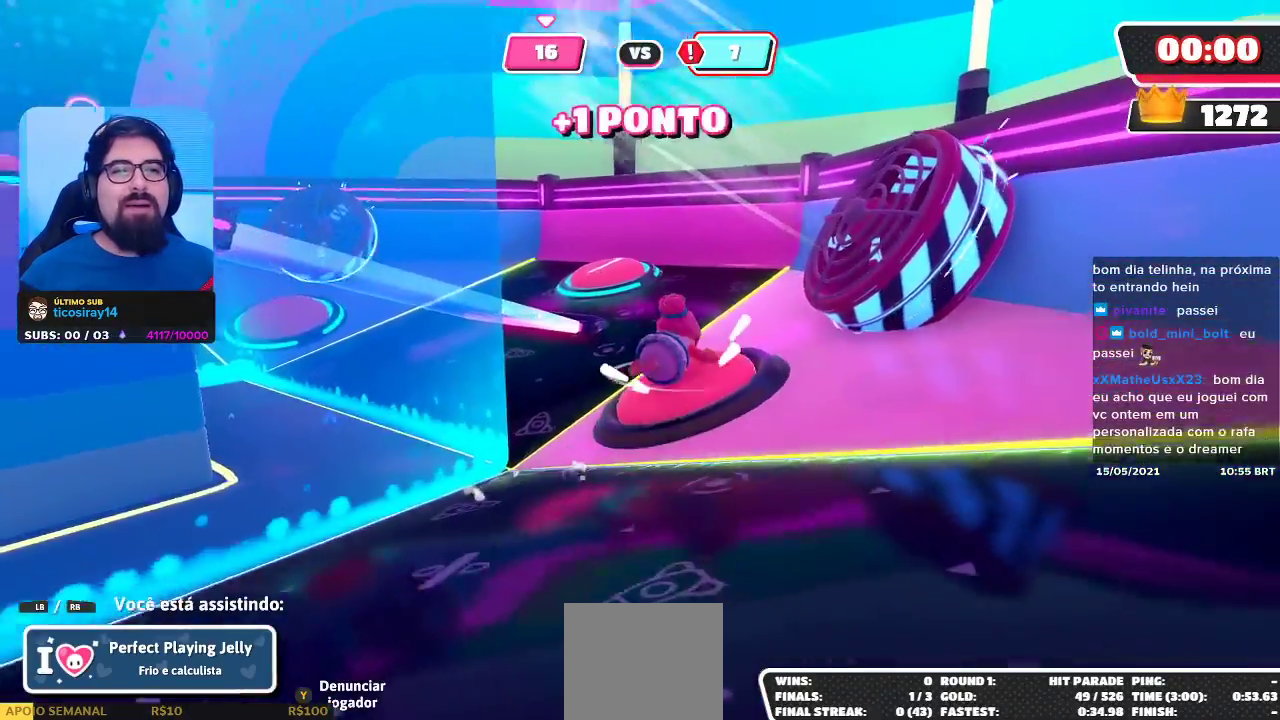
{"buttons": [], "left_stick": "center", "right_stick": "center", "events": []}
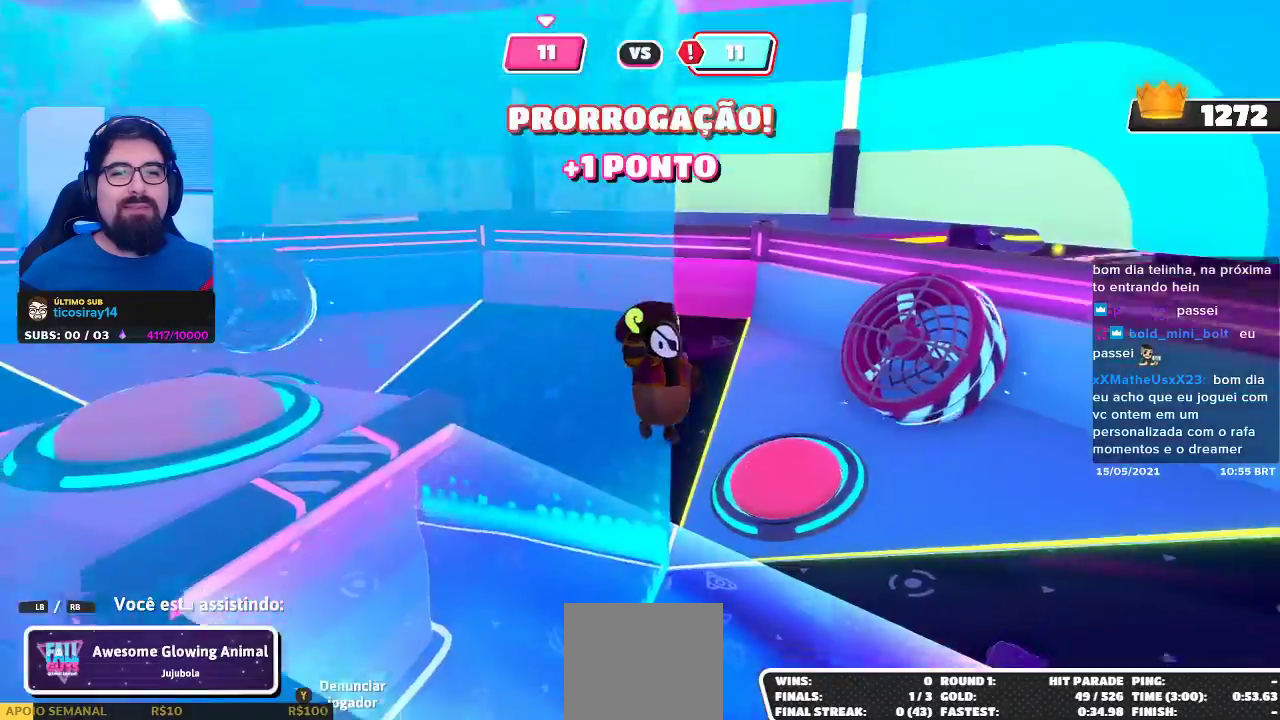
{"buttons": [], "left_stick": "center", "right_stick": "center", "events": []}
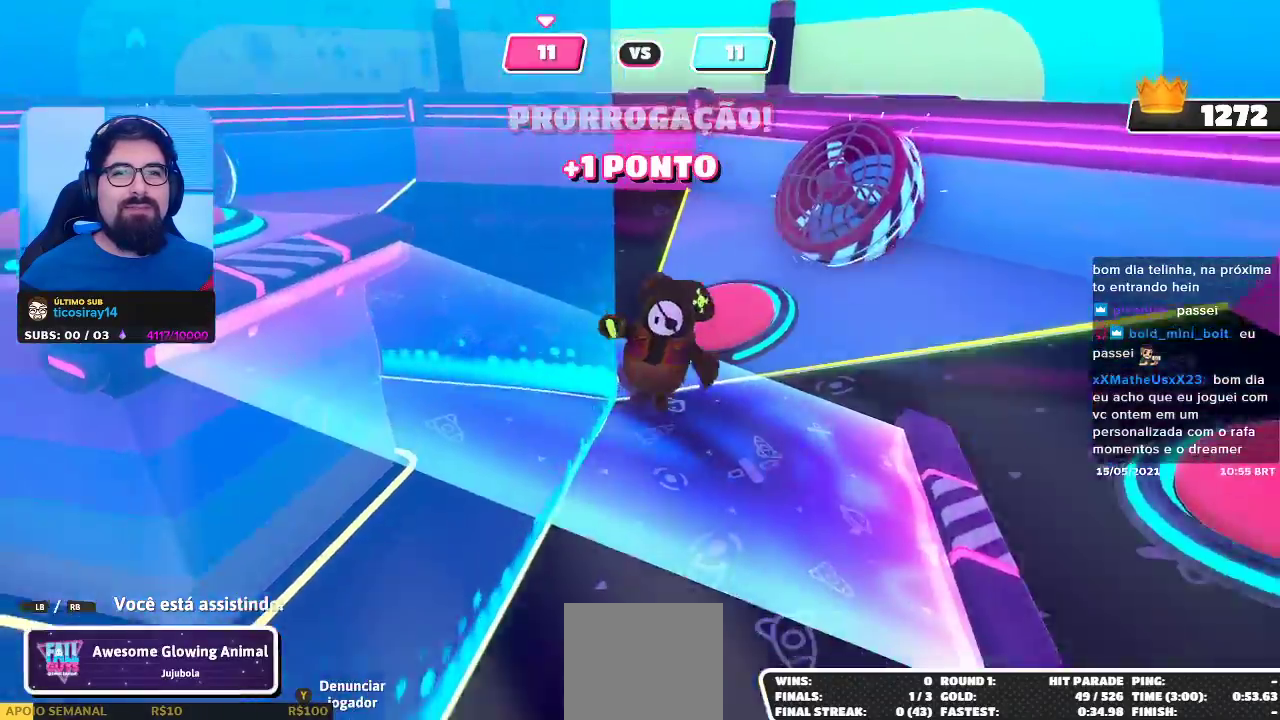
{"buttons": [], "left_stick": "center", "right_stick": "center", "events": []}
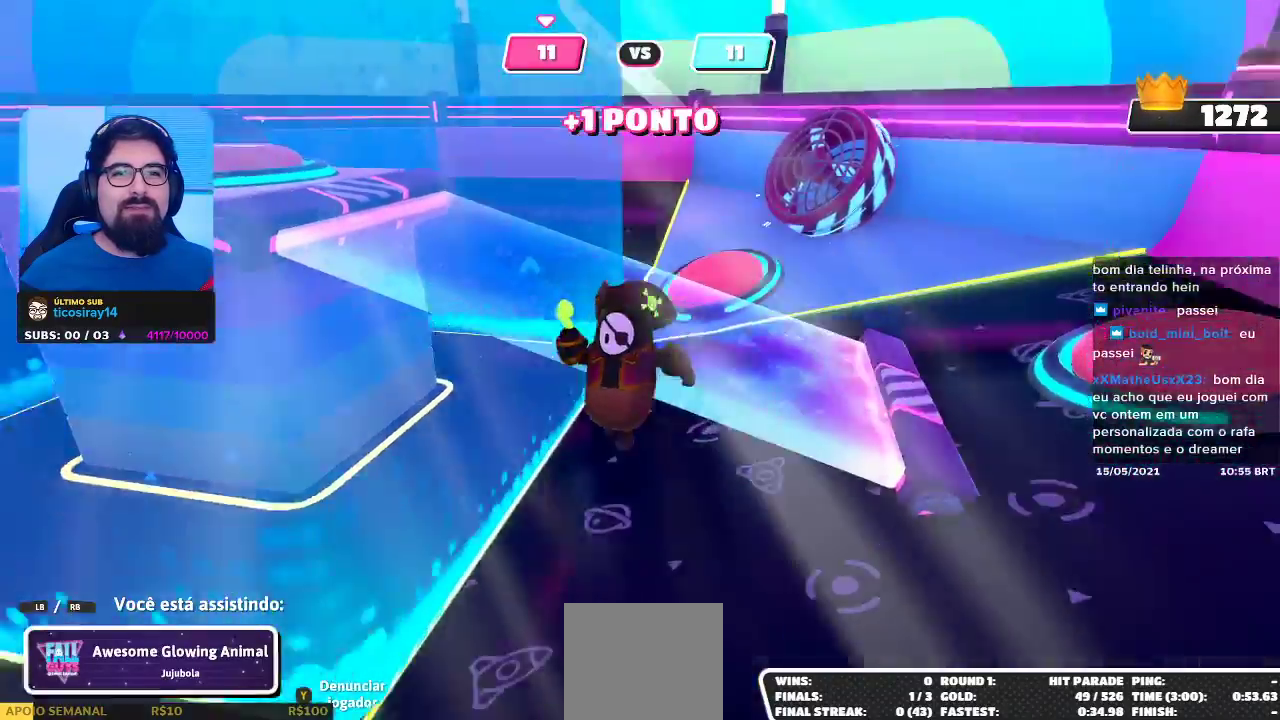
{"buttons": [], "left_stick": "center", "right_stick": "left", "events": [[367, "right_stick", "left"]]}
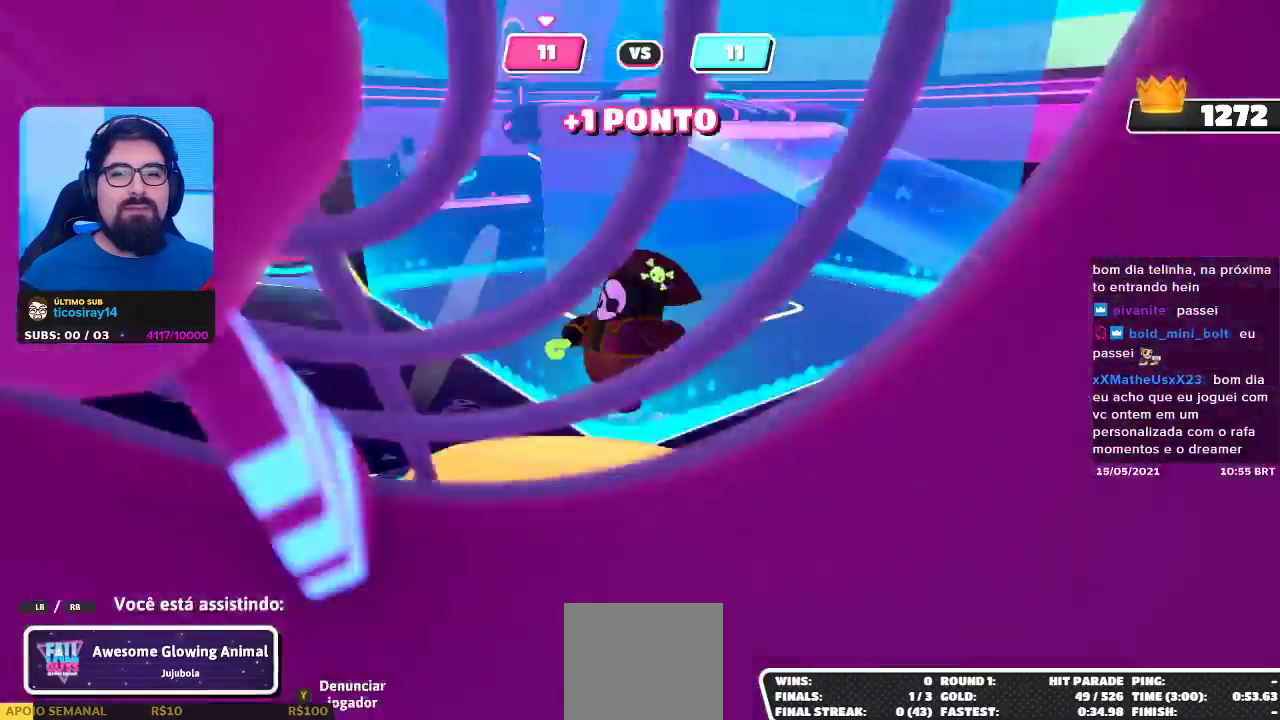
{"buttons": [], "left_stick": "center", "right_stick": "center", "events": [[133, "right_stick", "center"]]}
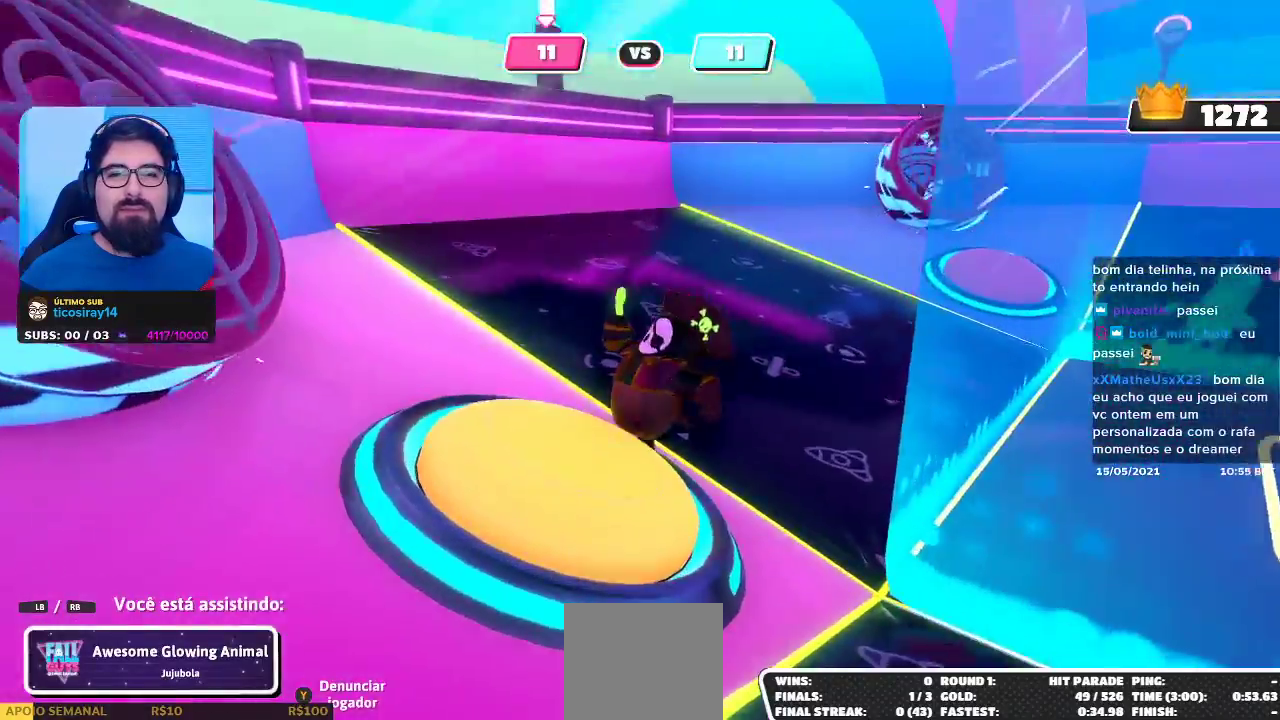
{"buttons": [], "left_stick": "center", "right_stick": "center", "events": [[267, "right_stick", "right"], [450, "right_stick", "center"]]}
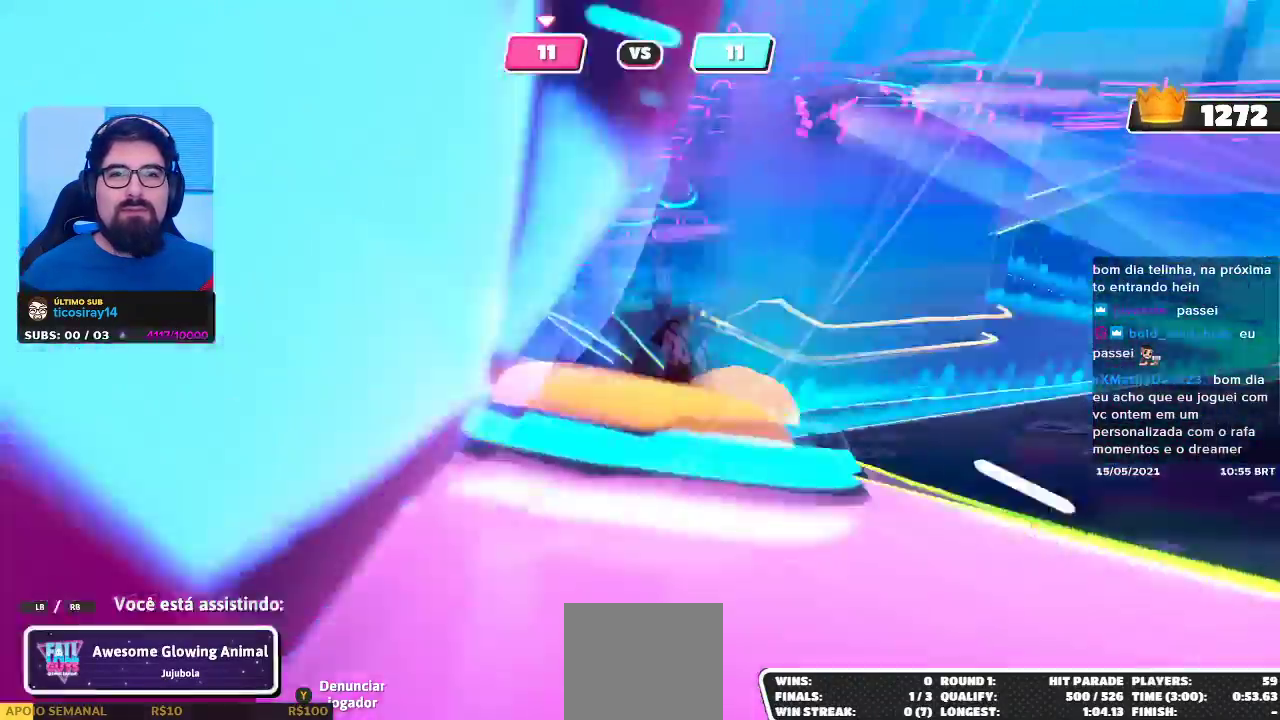
{"buttons": [], "left_stick": "center", "right_stick": "center", "events": []}
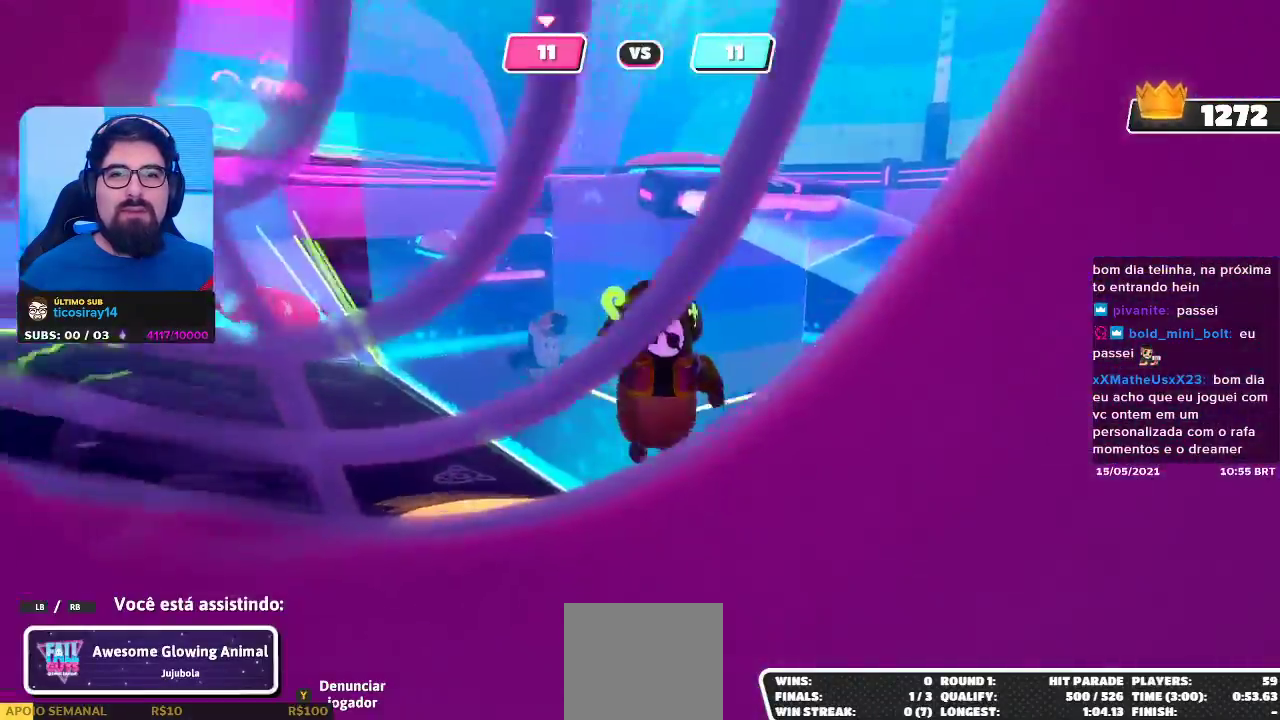
{"buttons": [], "left_stick": "center", "right_stick": "center", "events": []}
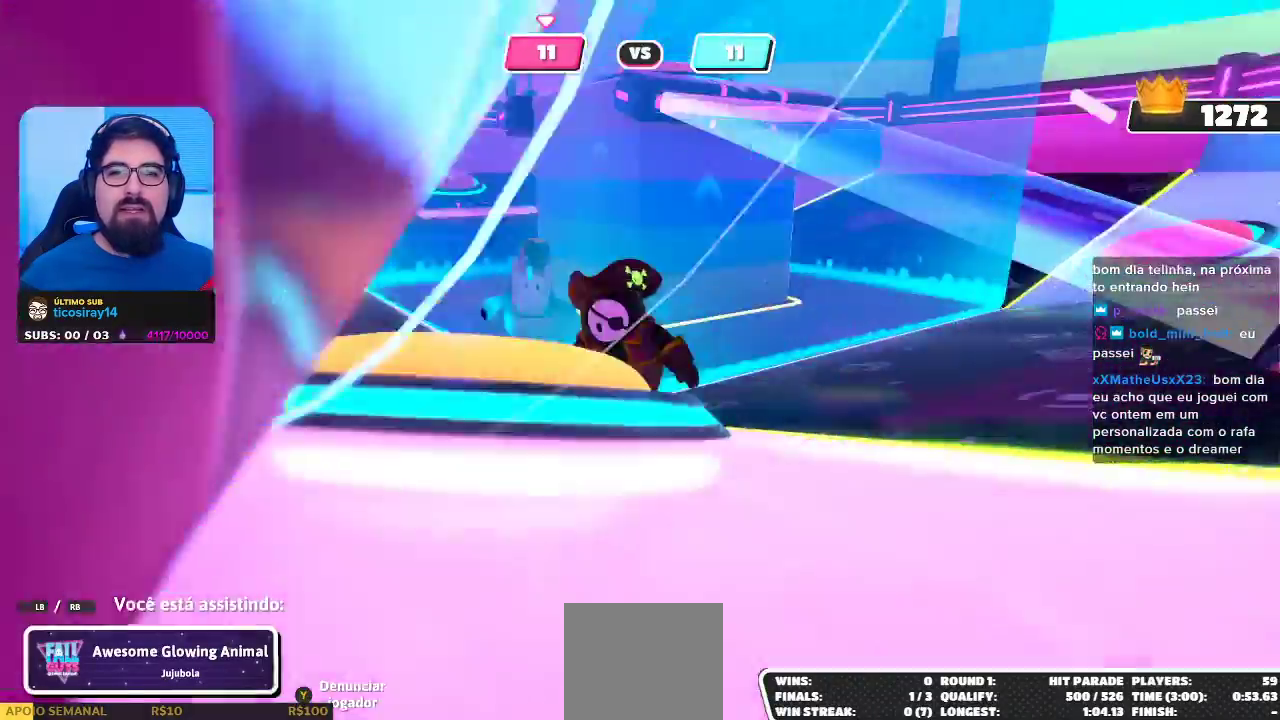
{"buttons": [], "left_stick": "center", "right_stick": "left", "events": [[383, "right_stick", "left"]]}
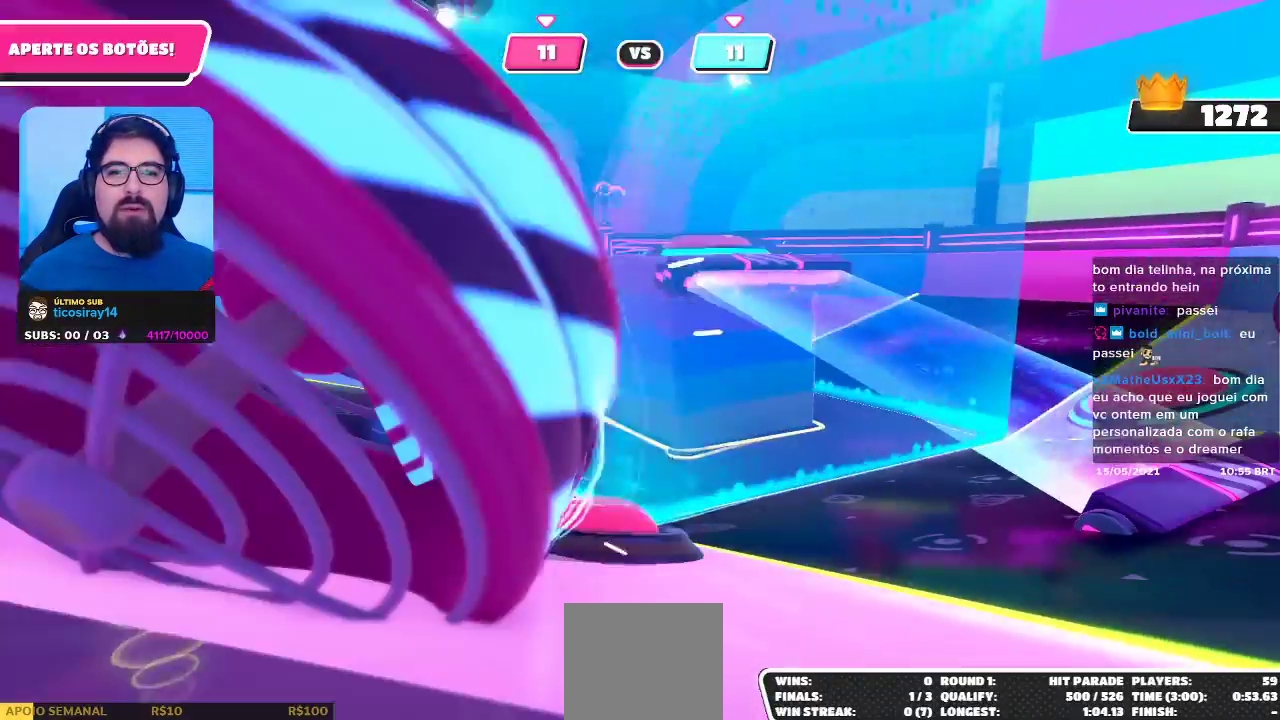
{"buttons": [], "left_stick": "center", "right_stick": "center", "events": [[100, "right_stick", "center"]]}